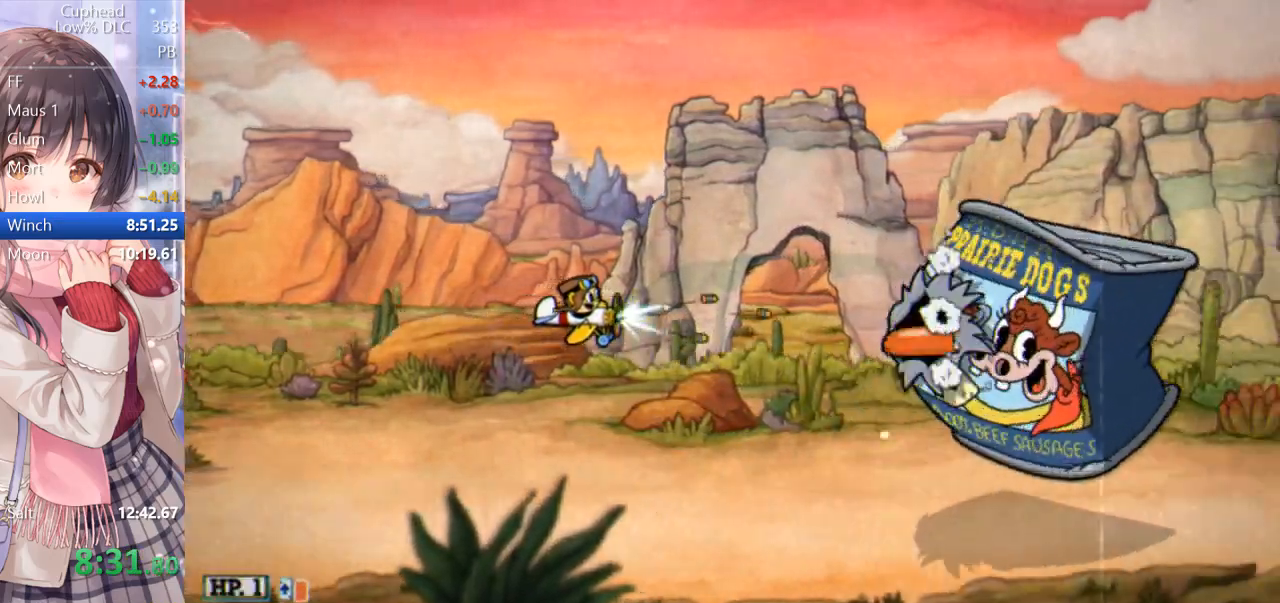
Gameplay with keyboard; each line is a JSON object with the keys held at the frame after it. "events" lists presses ("down") and releases ("up") of "a", "d", "down", "escape", "i", "k", "left", "o", "p", "return", "right", "s", "space", "up", "w" and "z" between this image and that frame as [ms after this image, input, new state], when the widget could be followed in between. No other keys are recorded. Mouse input is not recorded.
{"keys": ["p"], "events": [[350, "a", "down"], [350, "w", "down"], [400, "w", "up"], [450, "a", "up"]]}
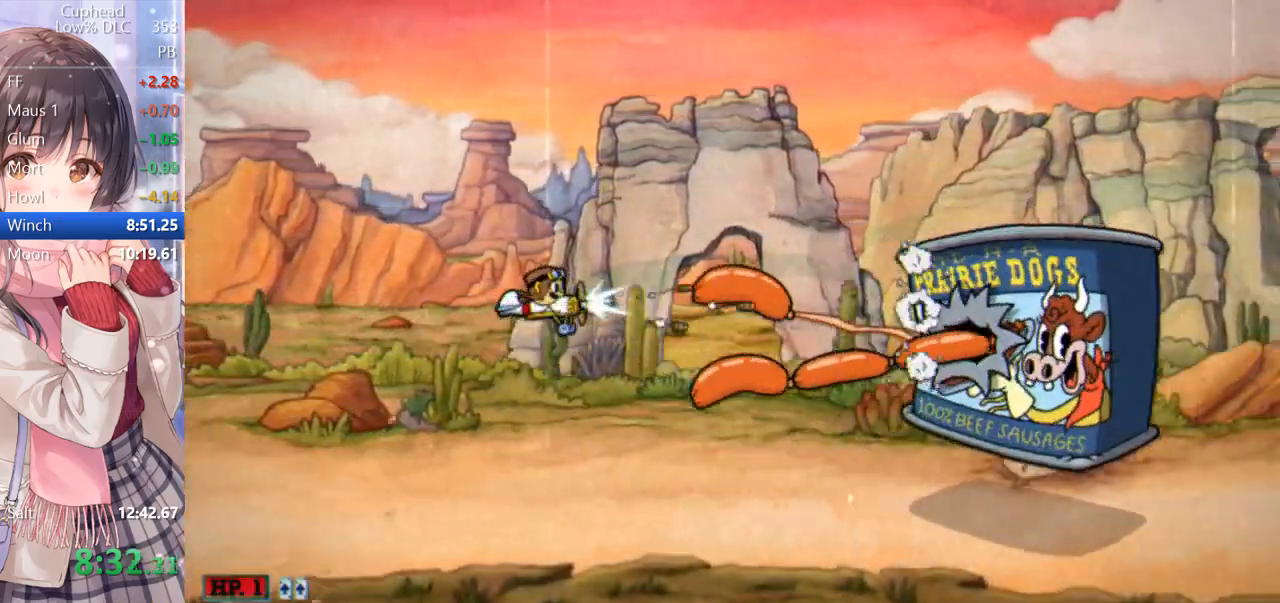
{"keys": ["p"], "events": [[183, "d", "down"], [433, "d", "up"]]}
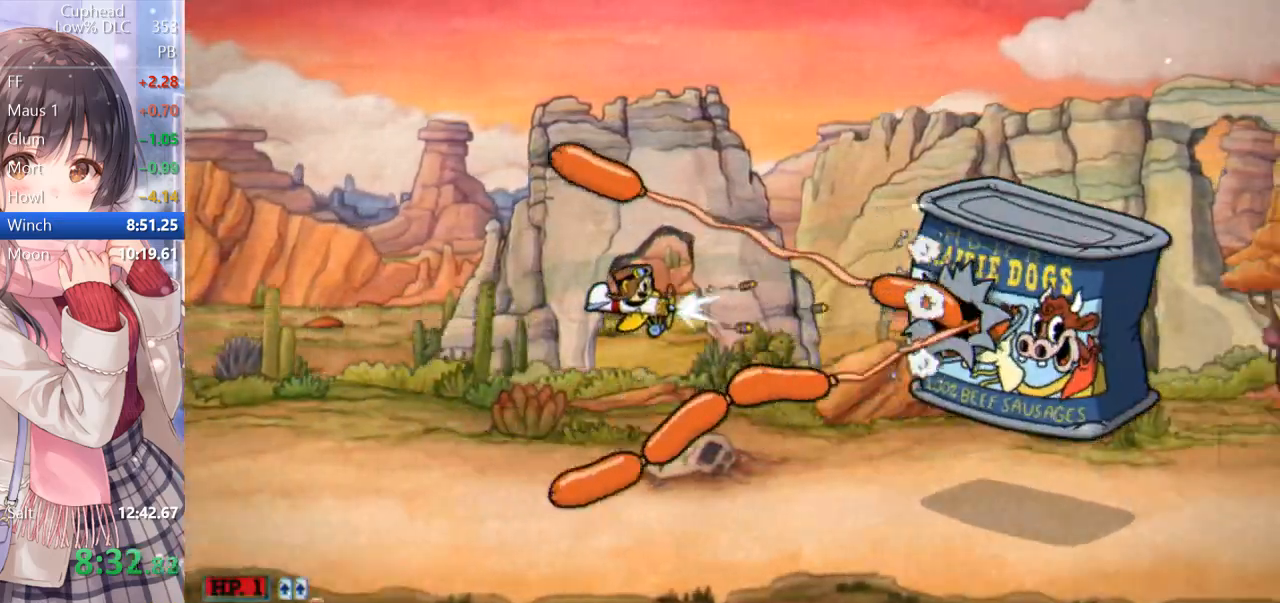
{"keys": ["p"], "events": [[433, "d", "down"], [433, "w", "down"], [483, "d", "up"], [483, "w", "up"]]}
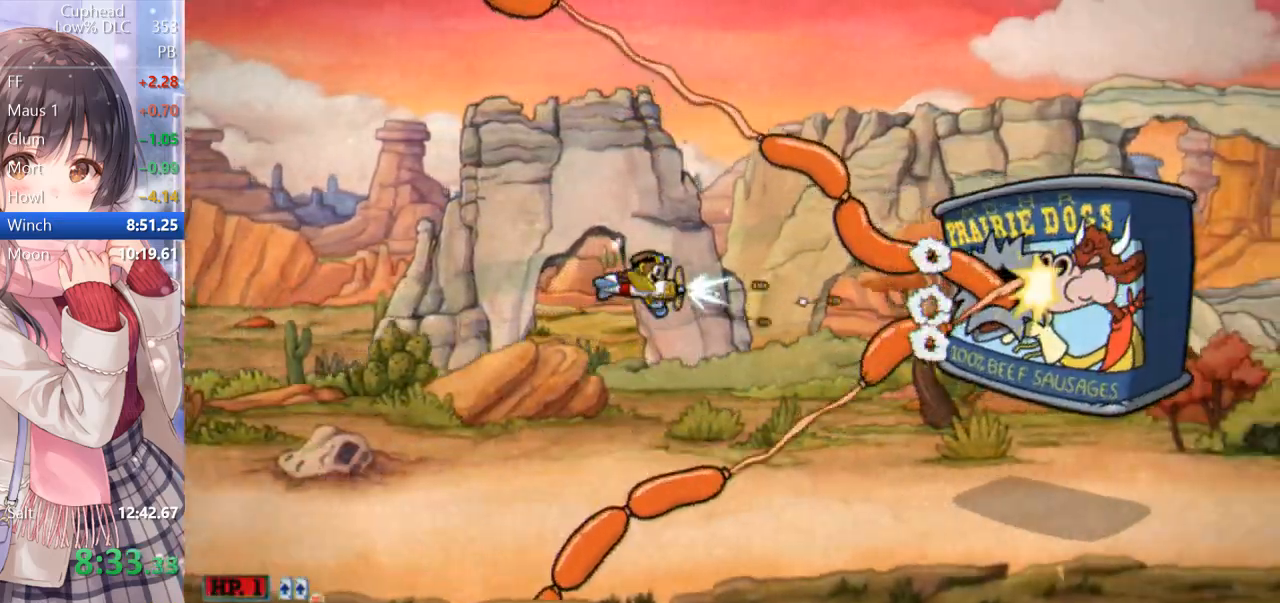
{"keys": ["p"], "events": [[133, "d", "down"], [217, "d", "up"]]}
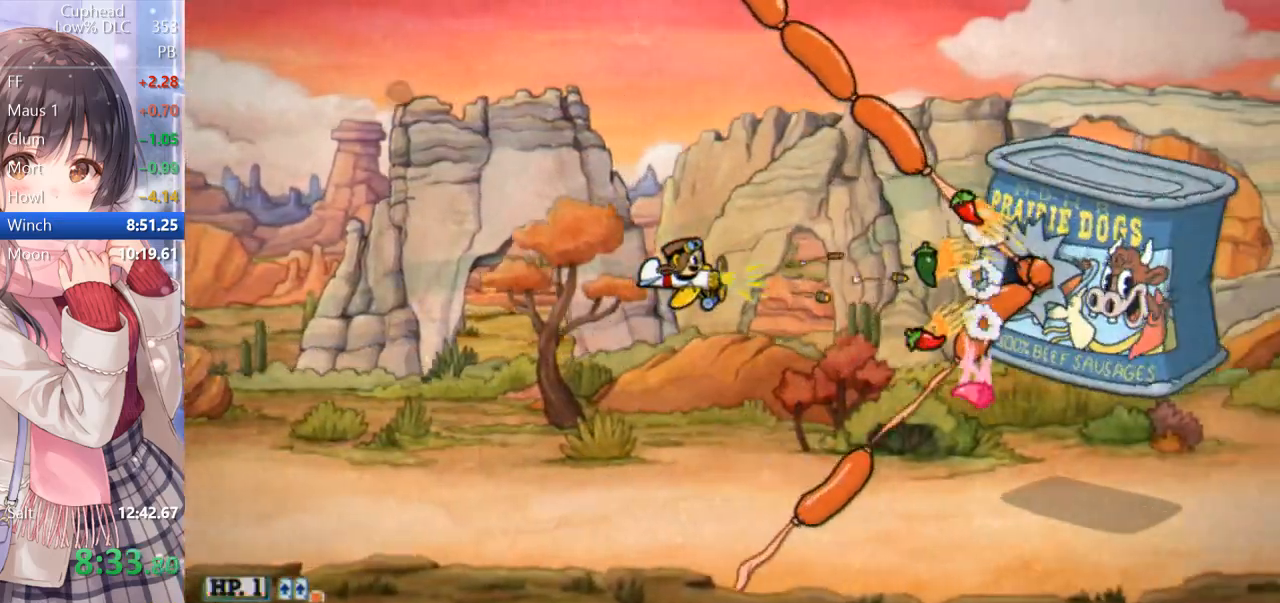
{"keys": ["p", "s"], "events": [[283, "d", "down"], [417, "d", "up"], [500, "s", "down"]]}
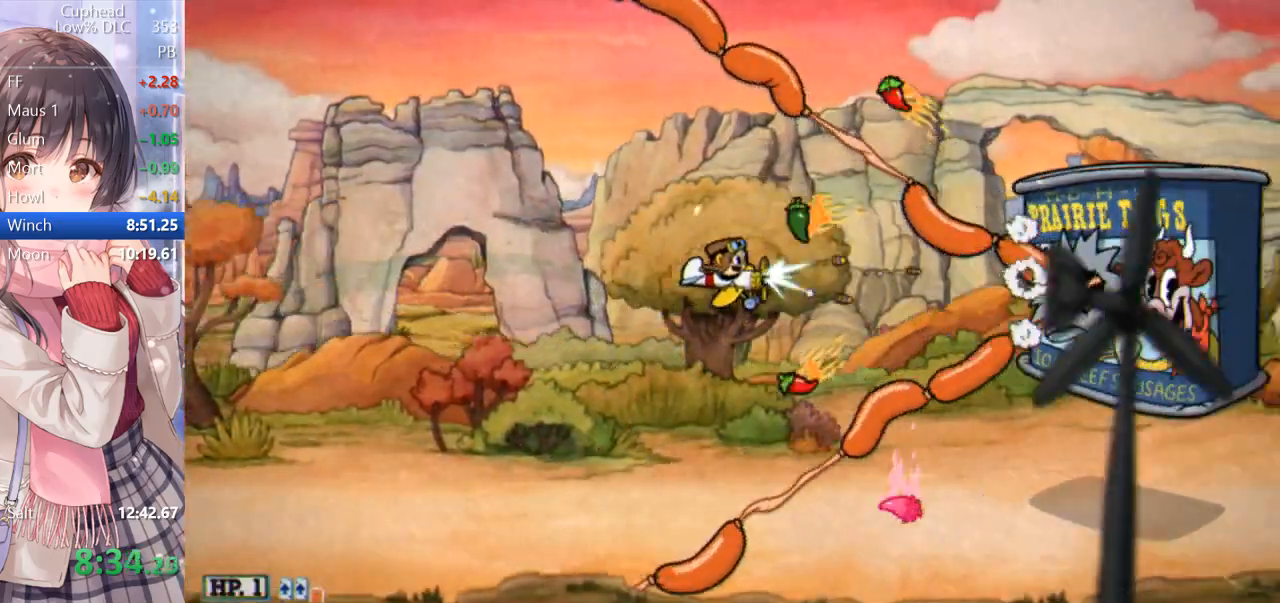
{"keys": ["p"], "events": [[100, "s", "up"], [383, "s", "down"], [433, "s", "up"]]}
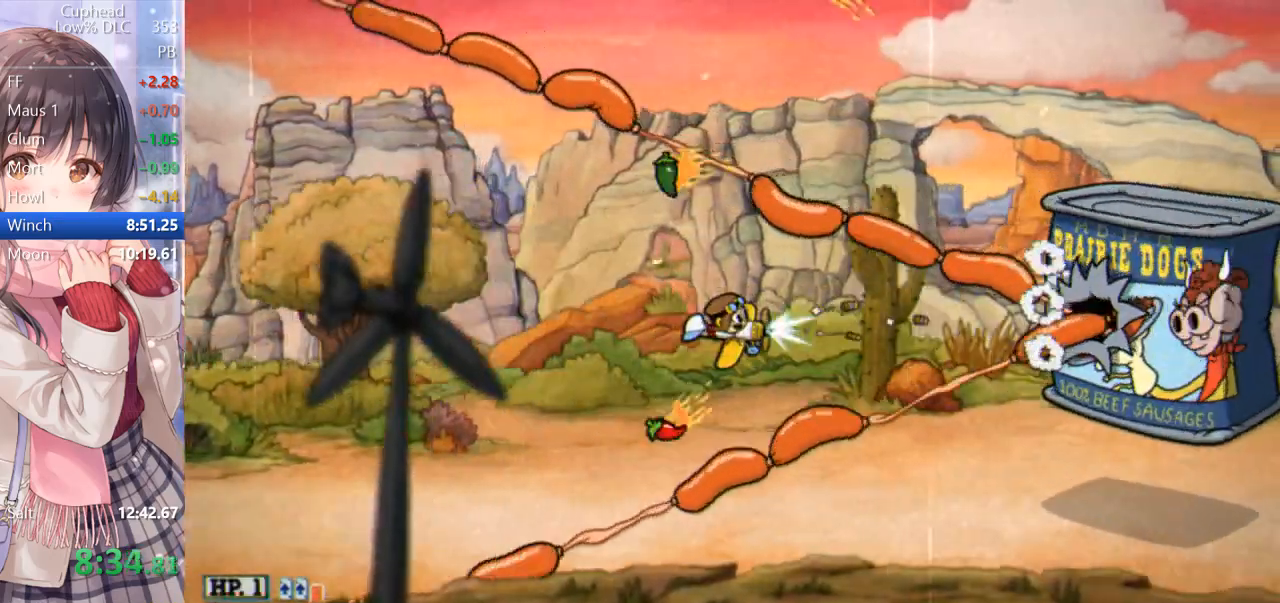
{"keys": ["p"], "events": [[83, "d", "down"], [133, "d", "up"], [267, "s", "down"], [350, "s", "up"], [450, "s", "down"], [500, "s", "up"]]}
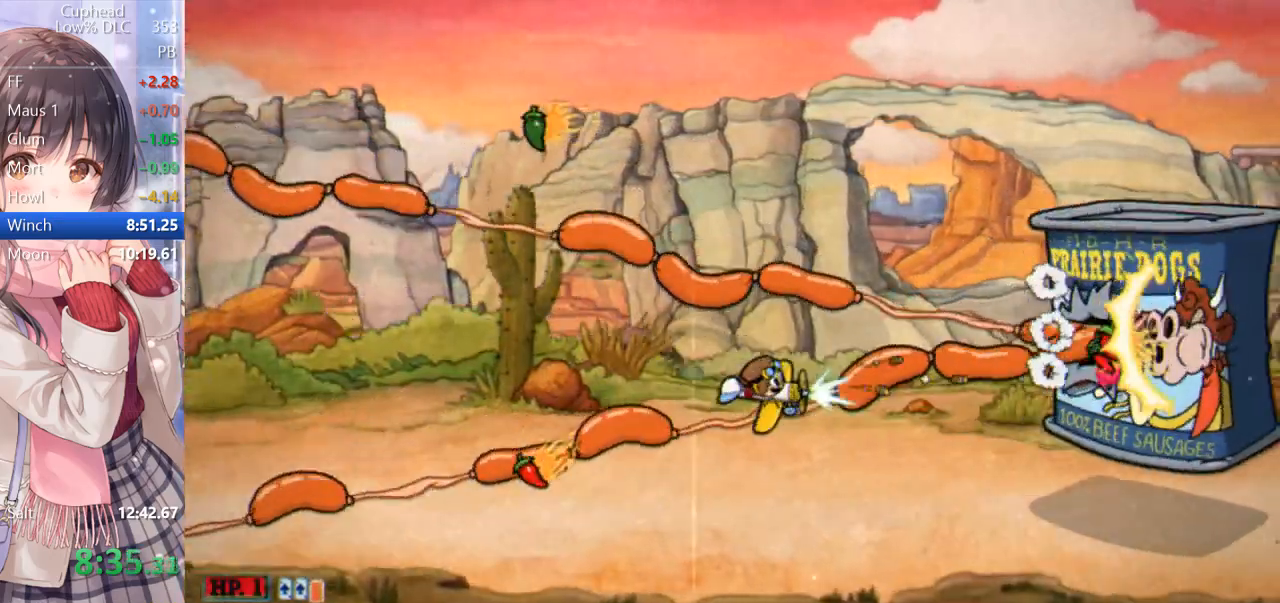
{"keys": ["return"], "events": [[50, "a", "down"], [50, "s", "down"], [133, "a", "up"], [133, "s", "up"], [233, "a", "down"], [233, "s", "down"], [283, "a", "up"], [333, "s", "up"], [433, "return", "down"], [483, "p", "up"]]}
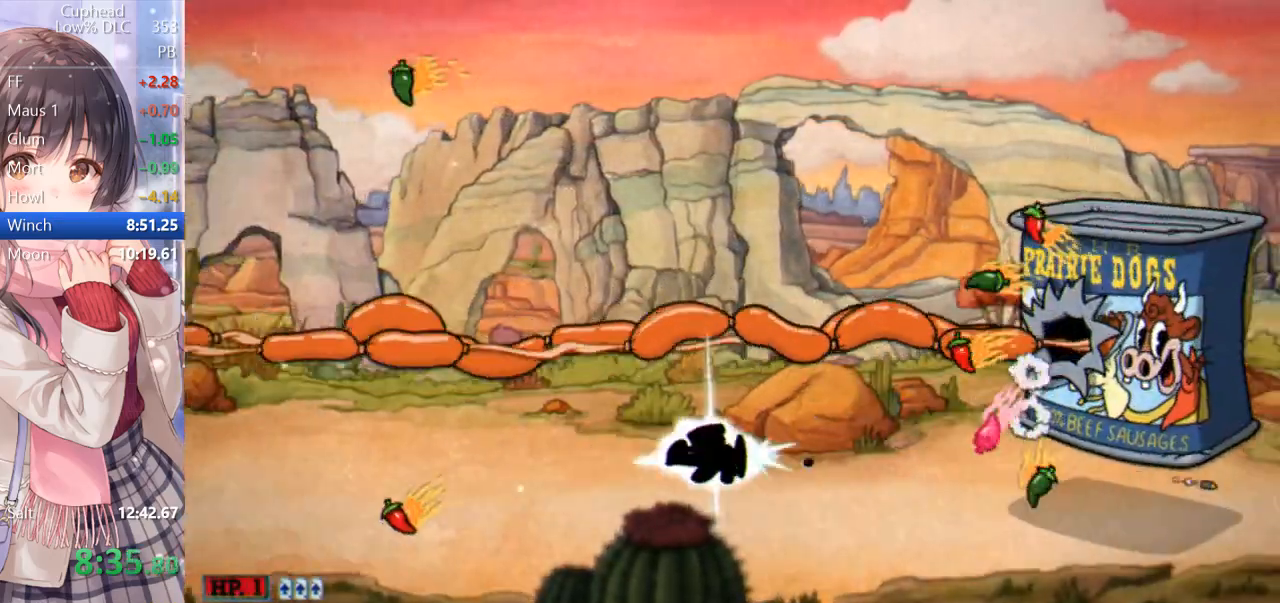
{"keys": ["a", "p", "w"], "events": [[33, "w", "down"], [83, "w", "up"], [167, "a", "down"], [217, "w", "down"], [400, "p", "down"], [500, "return", "up"]]}
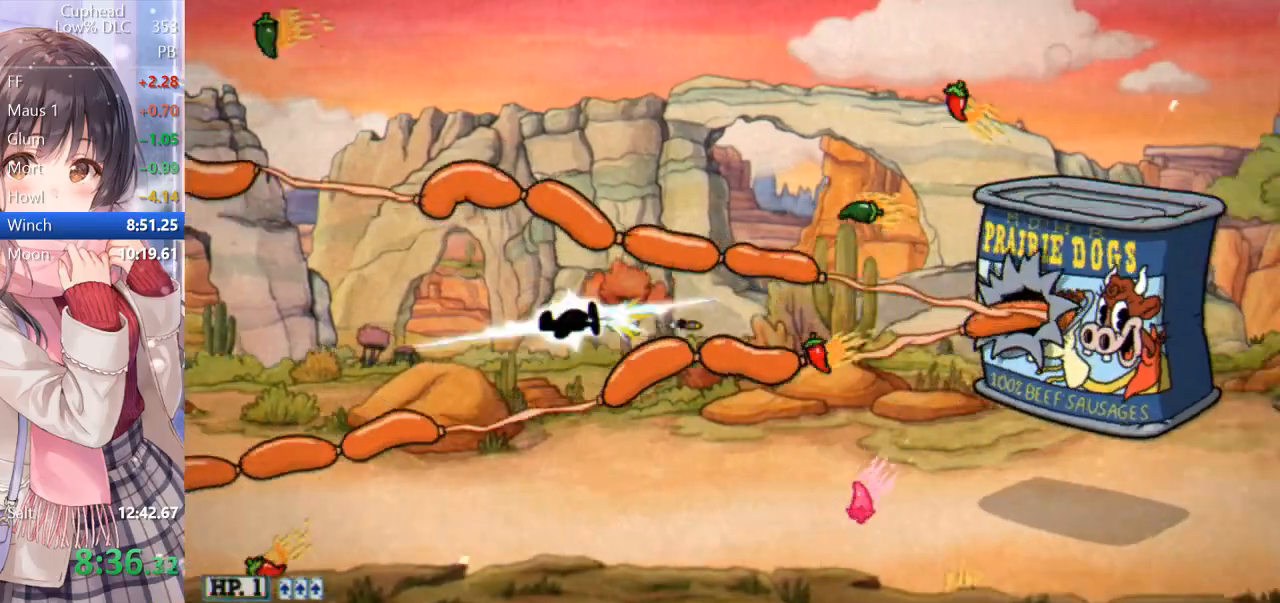
{"keys": ["p"], "events": [[50, "a", "up"], [50, "w", "up"], [133, "d", "down"], [283, "d", "up"], [383, "w", "down"], [467, "w", "up"]]}
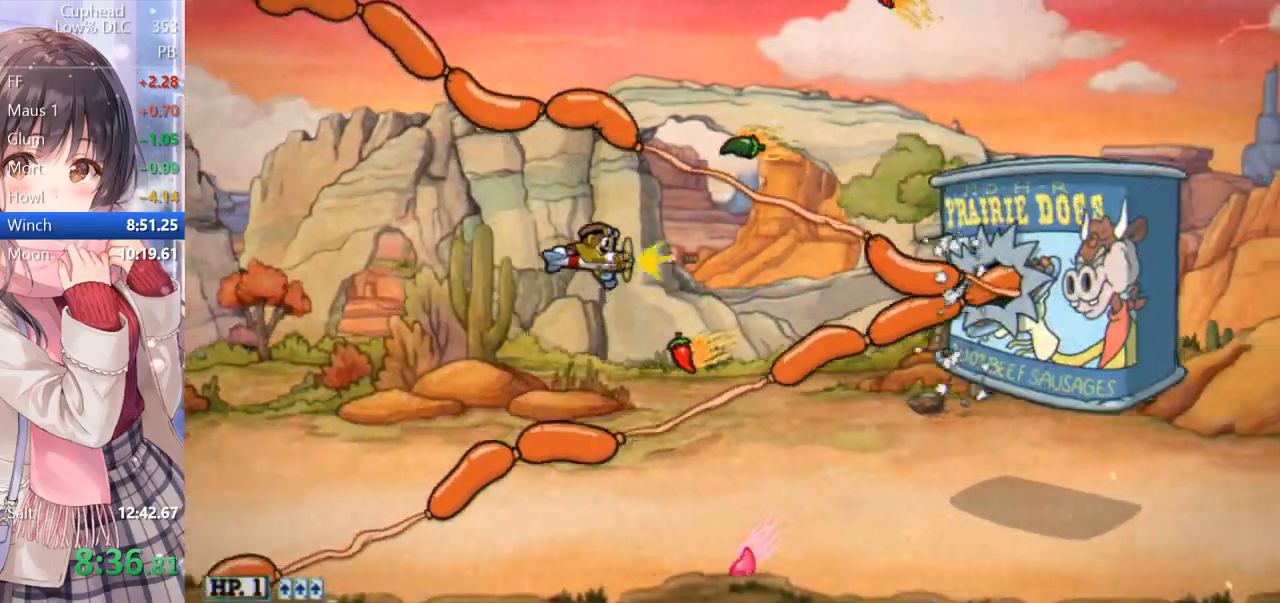
{"keys": ["p"], "events": [[100, "d", "down"], [250, "d", "up"]]}
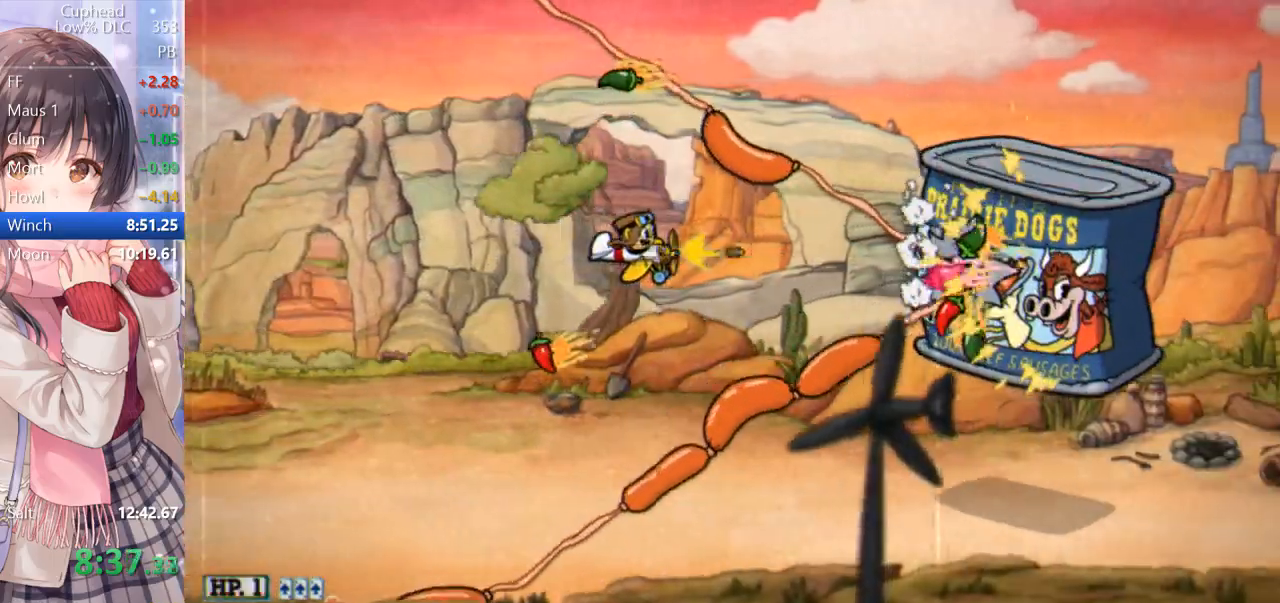
{"keys": ["d", "p", "w"], "events": [[83, "s", "down"], [133, "s", "up"], [317, "d", "down"], [350, "w", "down"]]}
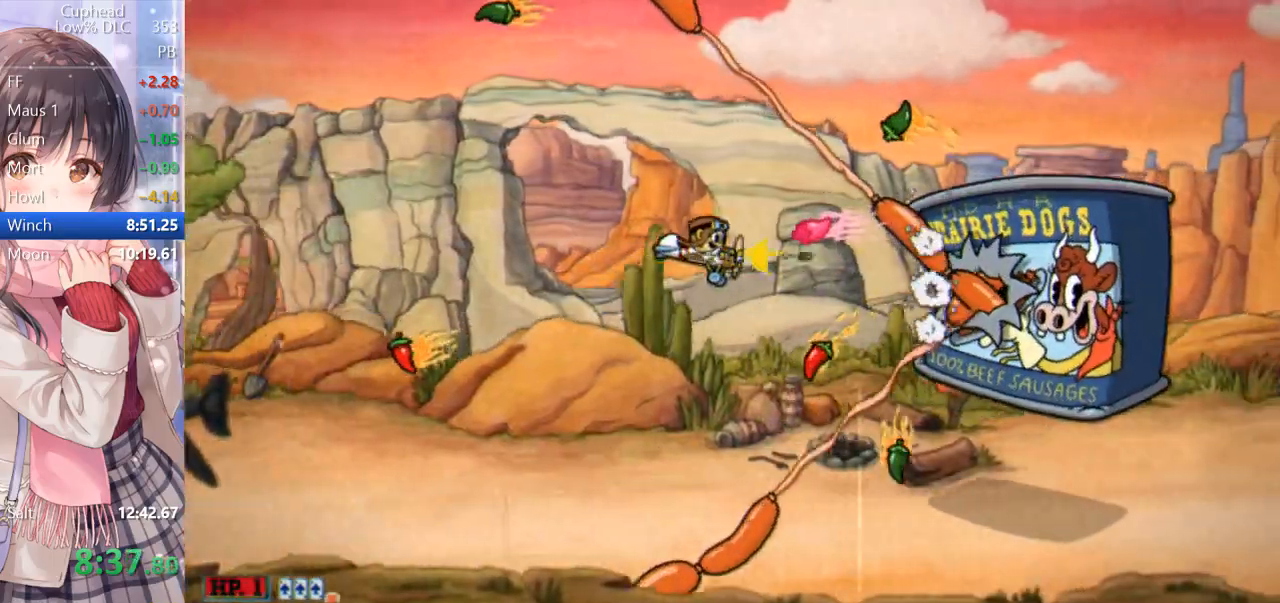
{"keys": ["p"], "events": [[33, "space", "down"], [33, "w", "up"], [183, "s", "down"], [183, "space", "up"], [367, "d", "up"], [417, "s", "up"]]}
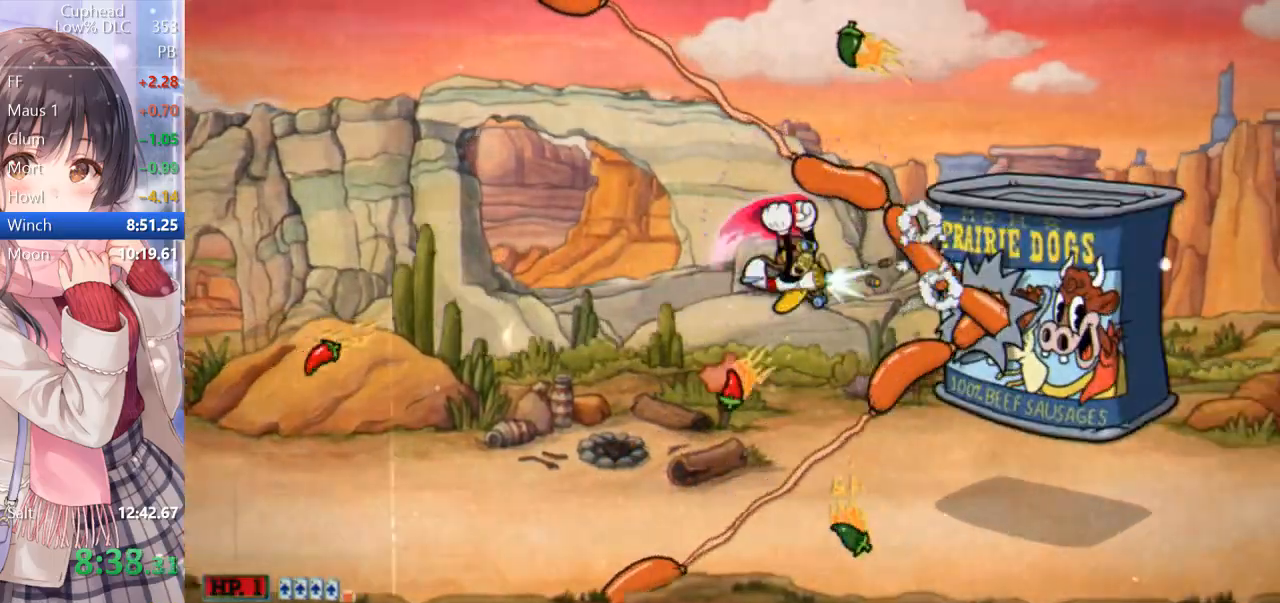
{"keys": ["p"], "events": [[17, "s", "down"], [67, "s", "up"], [400, "a", "down"], [400, "s", "down"], [433, "a", "up"], [483, "s", "up"]]}
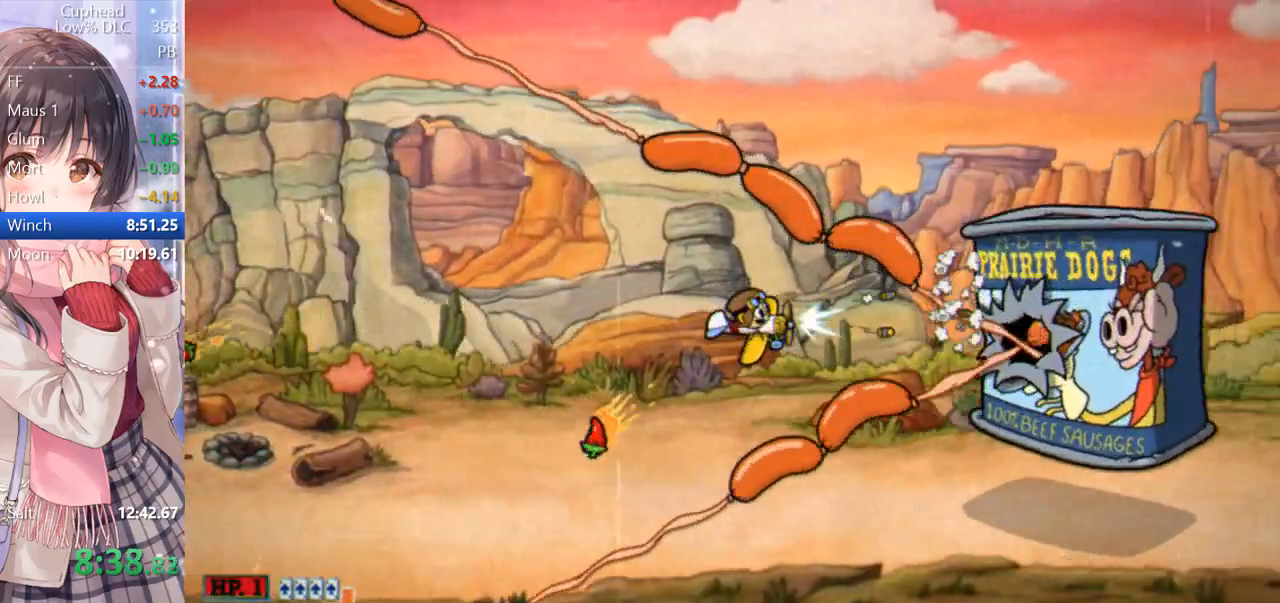
{"keys": ["p"], "events": [[67, "s", "down"], [133, "s", "up"], [217, "d", "down"], [317, "d", "up"]]}
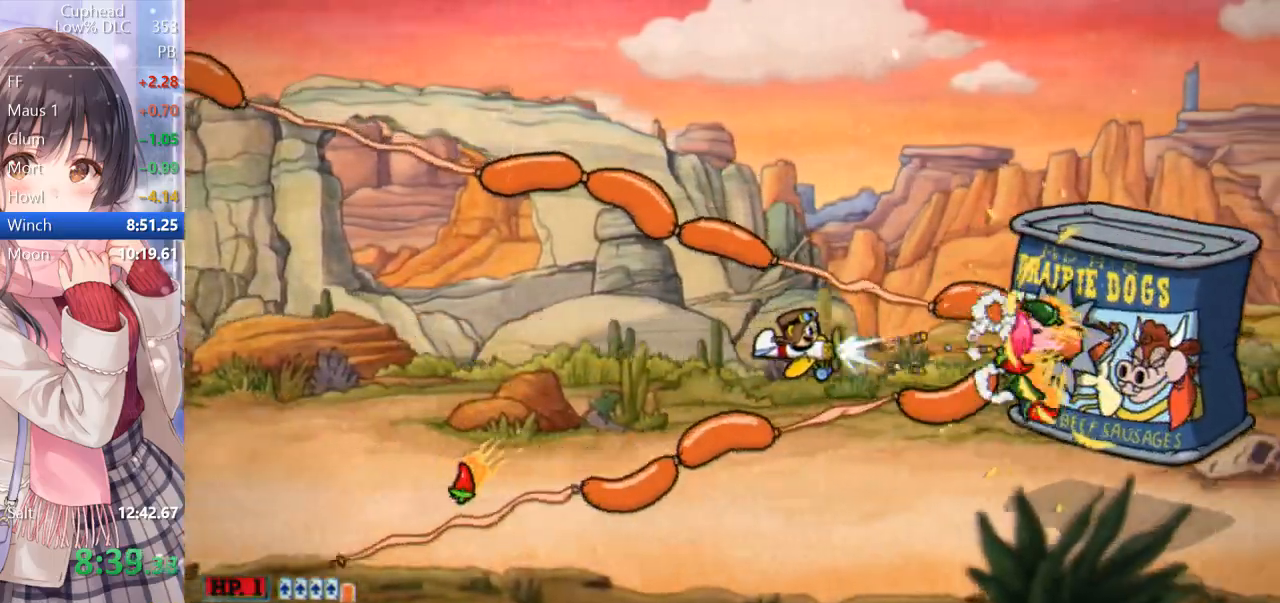
{"keys": ["a", "p"], "events": [[100, "a", "down"], [100, "w", "down"], [183, "a", "up"], [183, "w", "up"], [233, "a", "down"], [333, "a", "up"], [367, "a", "down"], [417, "w", "down"], [467, "w", "up"]]}
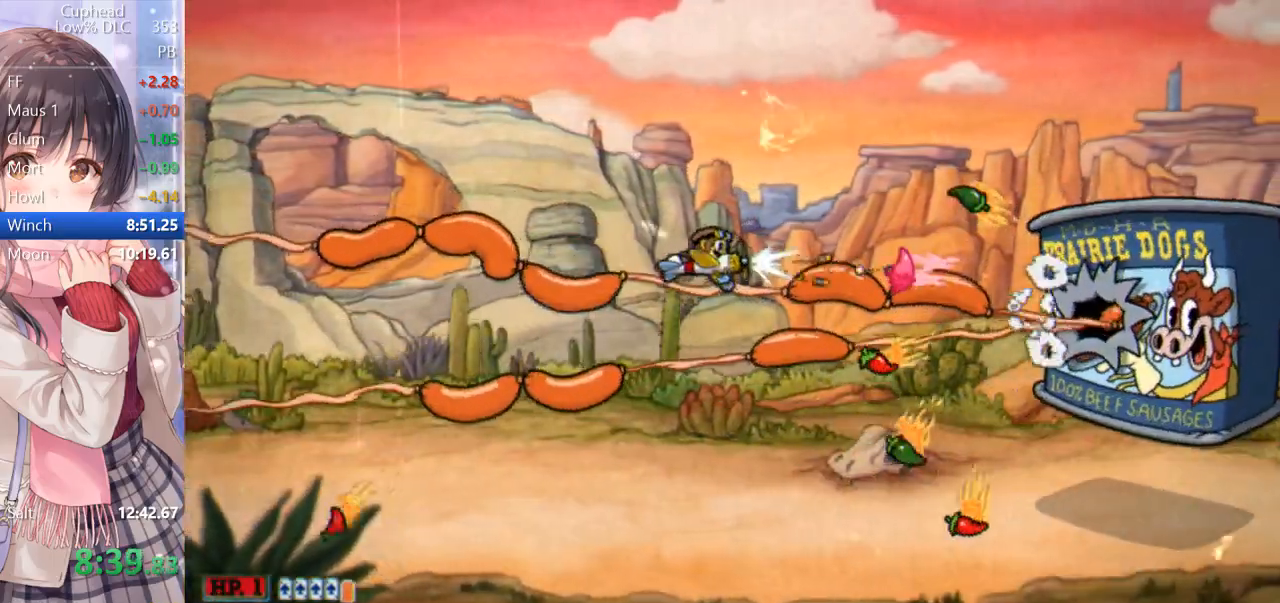
{"keys": ["d", "p", "space"], "events": [[50, "w", "down"], [100, "a", "up"], [150, "d", "down"], [283, "w", "up"], [433, "space", "down"]]}
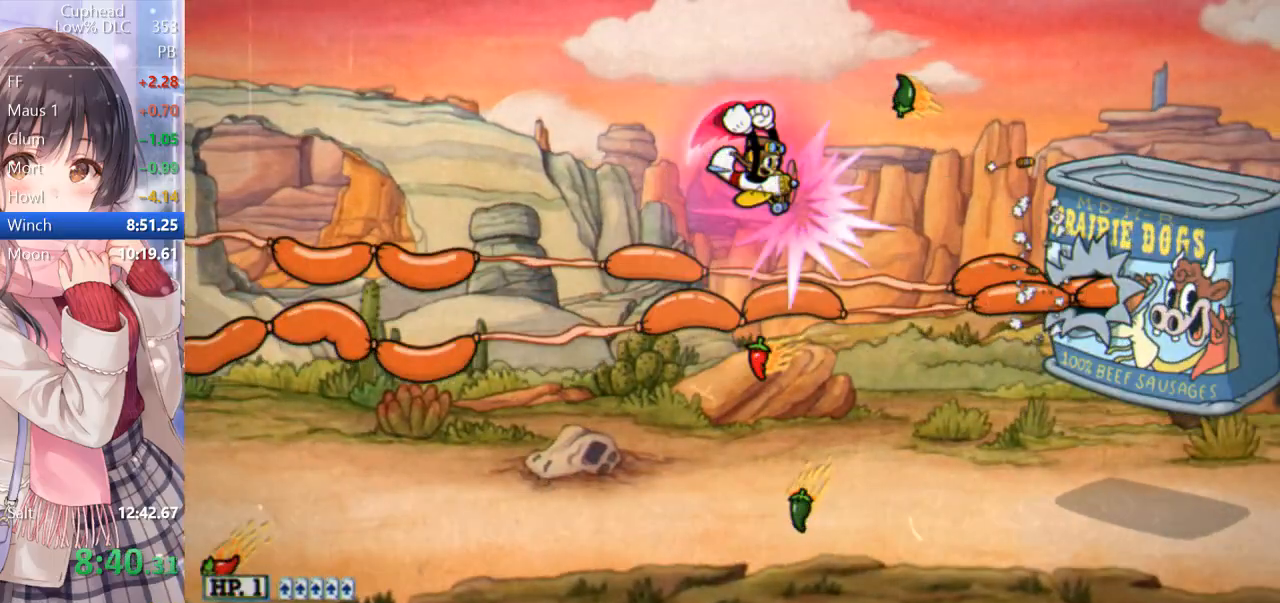
{"keys": ["d", "o", "p"], "events": [[67, "space", "up"], [467, "o", "down"]]}
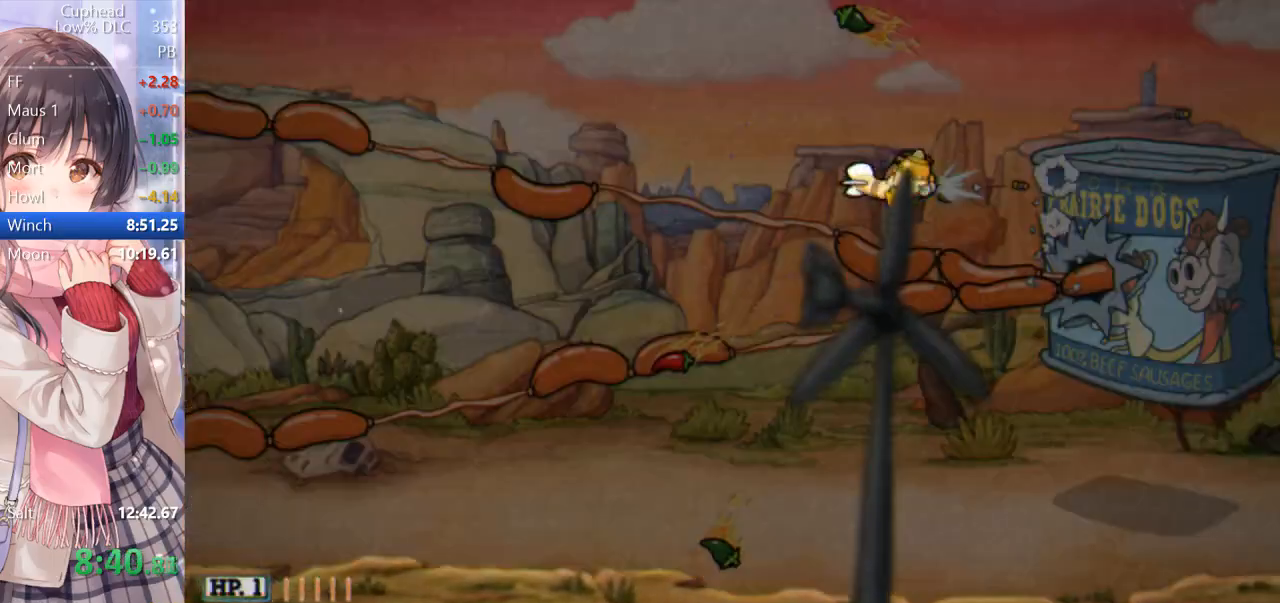
{"keys": ["d", "p"], "events": [[117, "o", "up"]]}
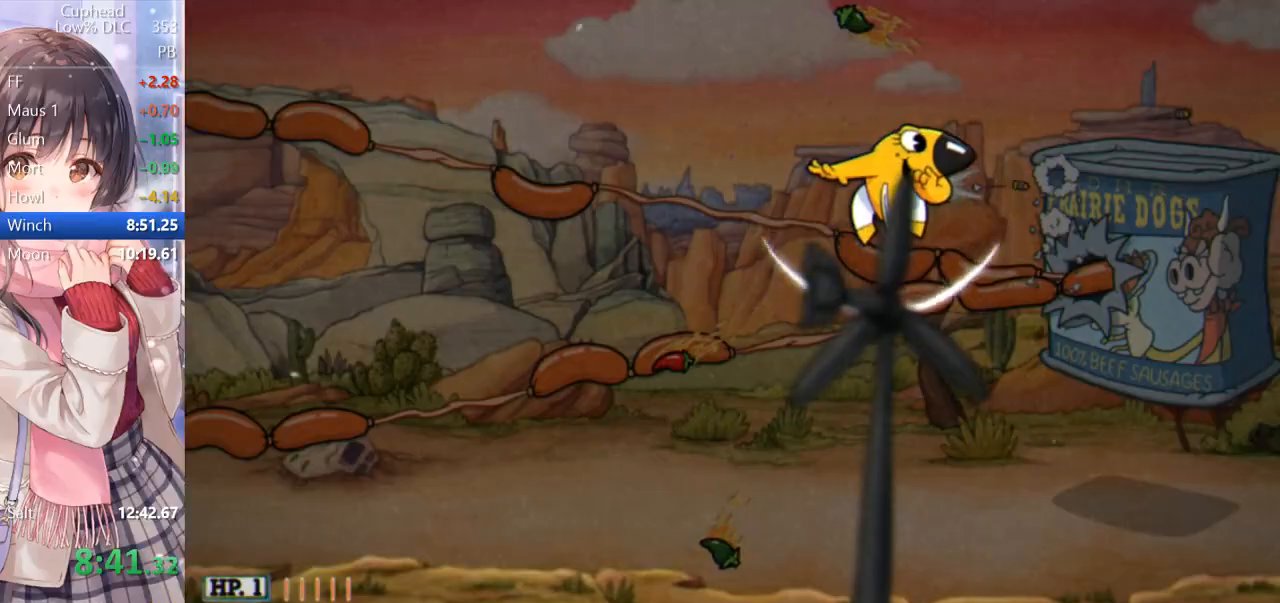
{"keys": ["d", "p", "s"], "events": [[400, "s", "down"]]}
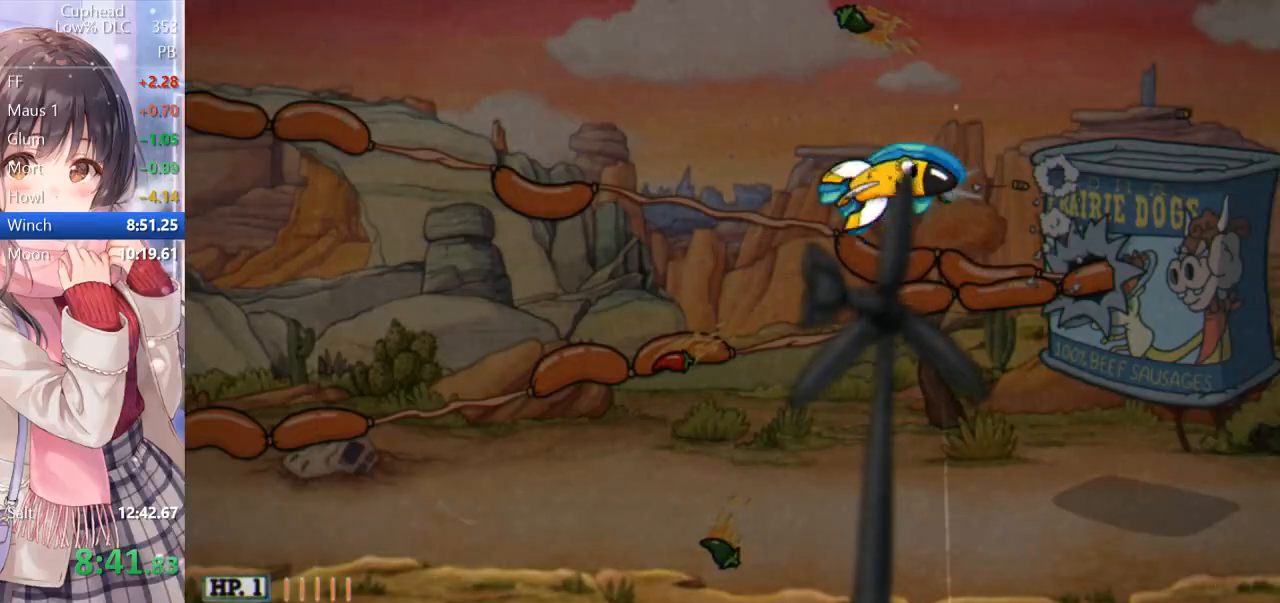
{"keys": ["d", "p", "s"], "events": []}
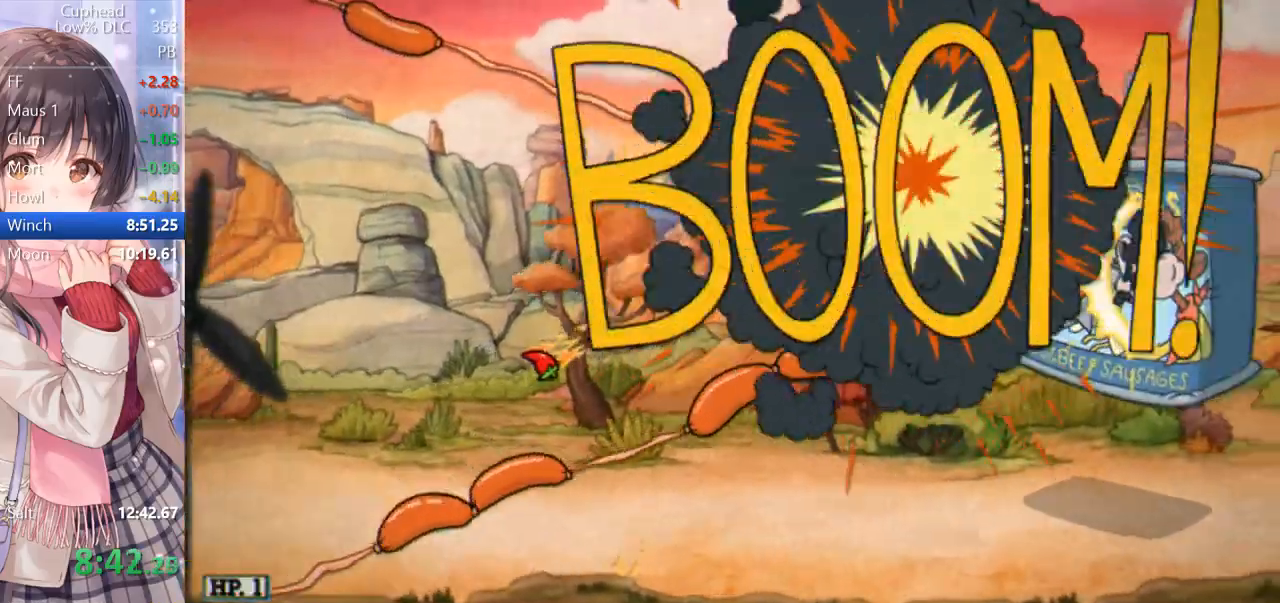
{"keys": ["p", "s"], "events": [[433, "d", "up"]]}
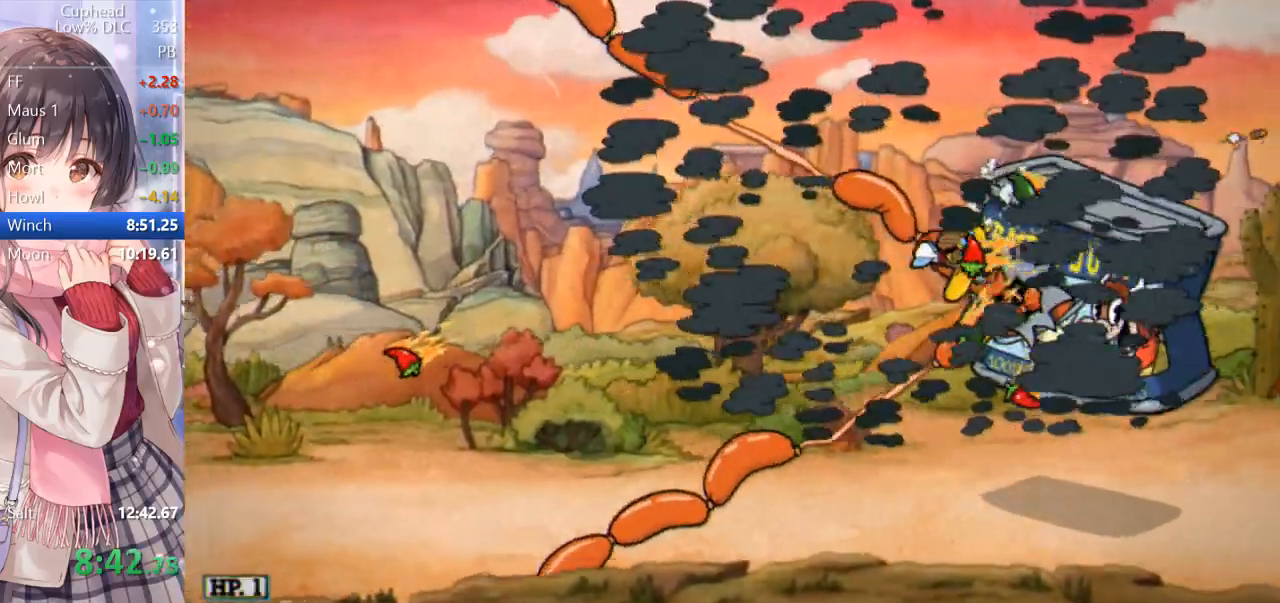
{"keys": ["p", "w"], "events": [[67, "d", "down"], [67, "space", "down"], [133, "d", "up"], [183, "d", "down"], [183, "space", "up"], [217, "a", "down"], [217, "d", "up"], [267, "s", "up"], [467, "a", "up"], [500, "w", "down"]]}
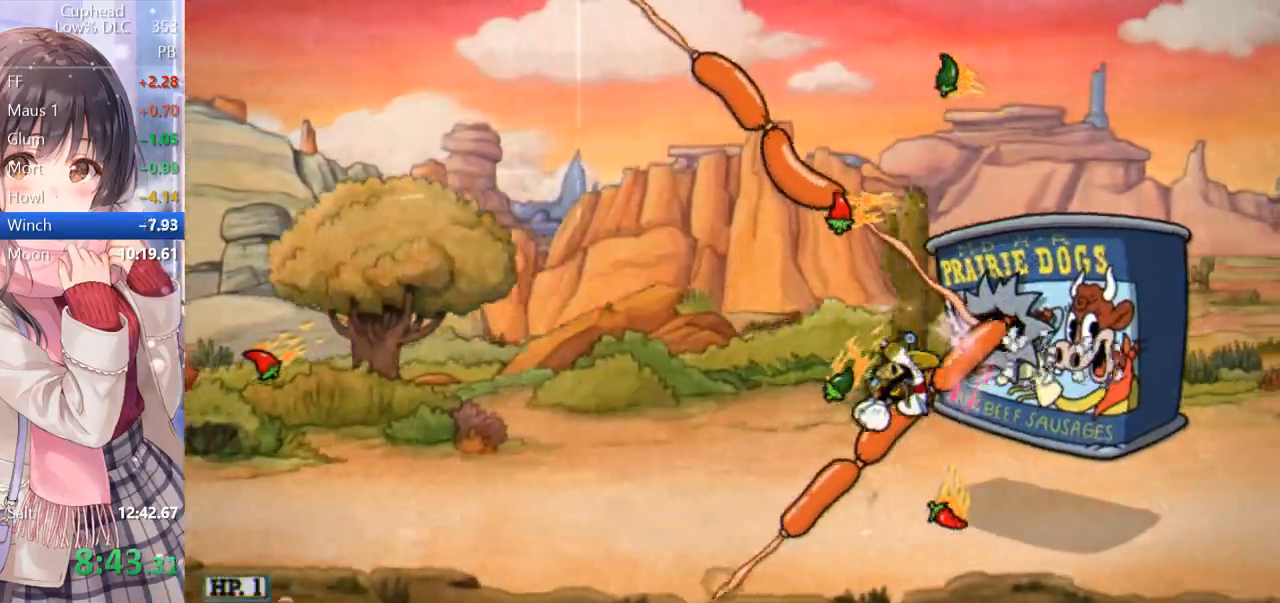
{"keys": ["p"], "events": [[100, "w", "up"], [183, "a", "down"], [333, "a", "up"], [417, "a", "down"], [467, "a", "up"]]}
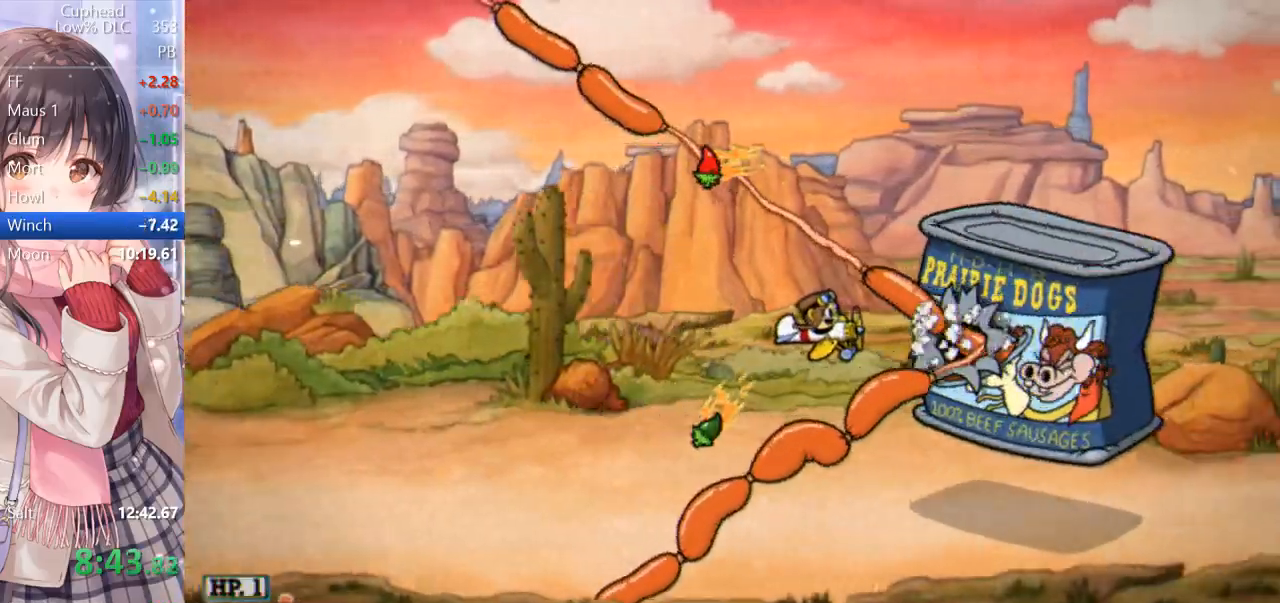
{"keys": ["p"], "events": [[67, "a", "down"], [300, "a", "up"], [383, "a", "down"], [433, "a", "up"]]}
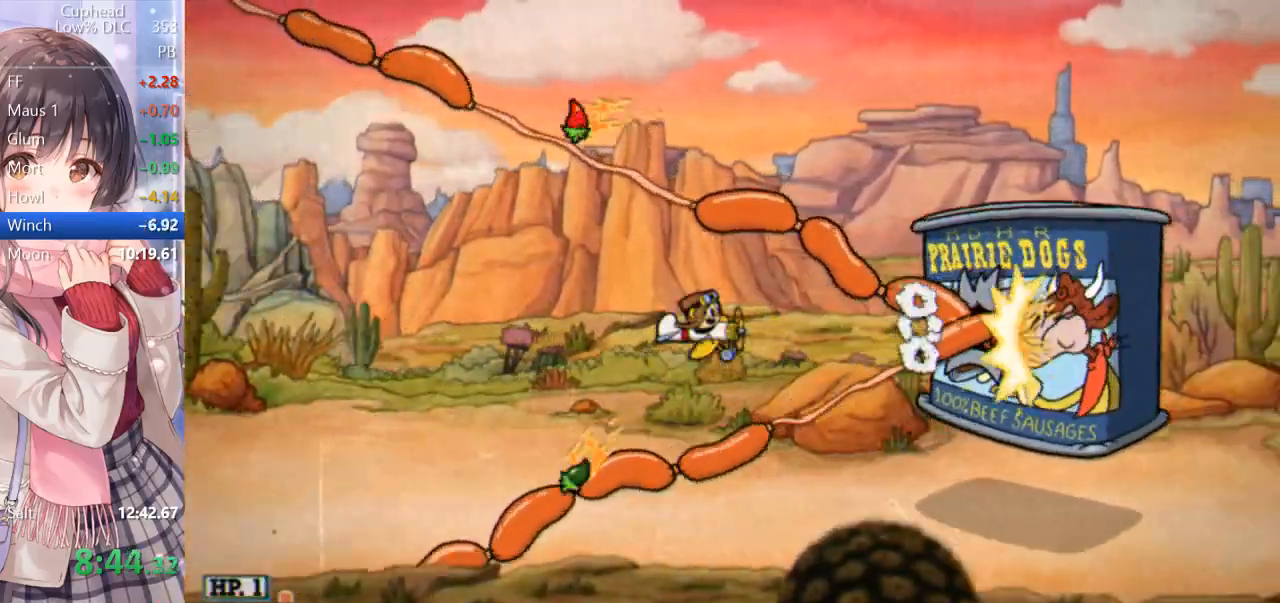
{"keys": ["p"], "events": [[400, "a", "down"], [450, "a", "up"]]}
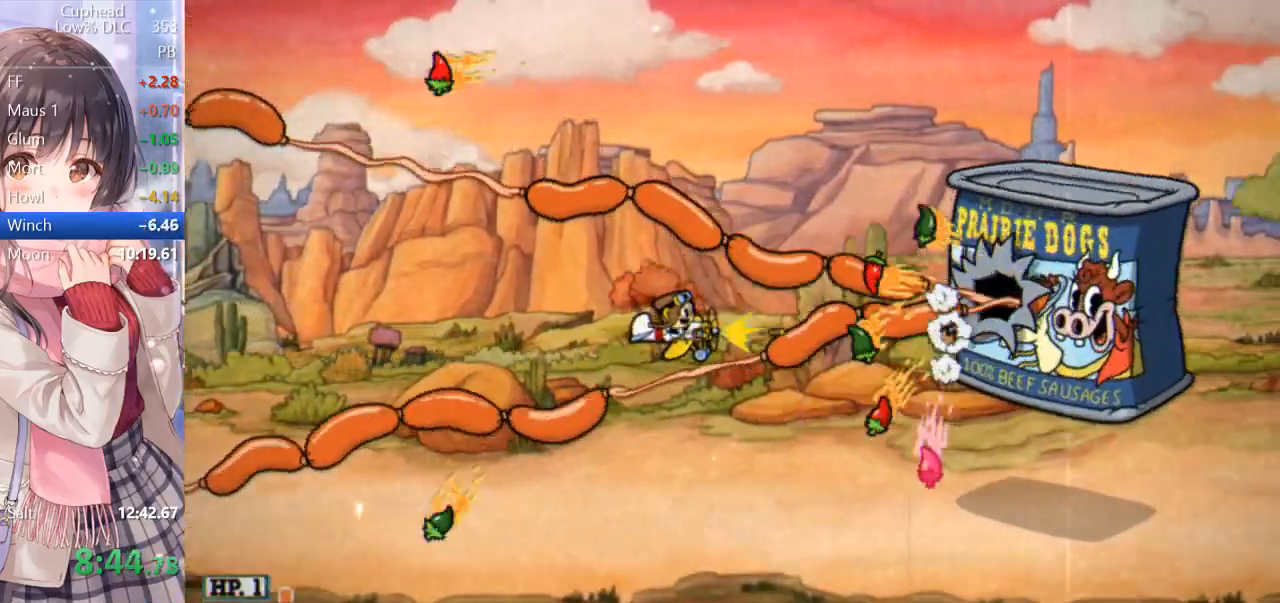
{"keys": ["d", "return"], "events": [[33, "a", "down"], [133, "a", "up"], [183, "a", "down"], [183, "s", "down"], [283, "a", "up"], [283, "s", "up"], [367, "s", "down"], [467, "d", "down"], [467, "return", "down"], [500, "p", "up"], [500, "s", "up"]]}
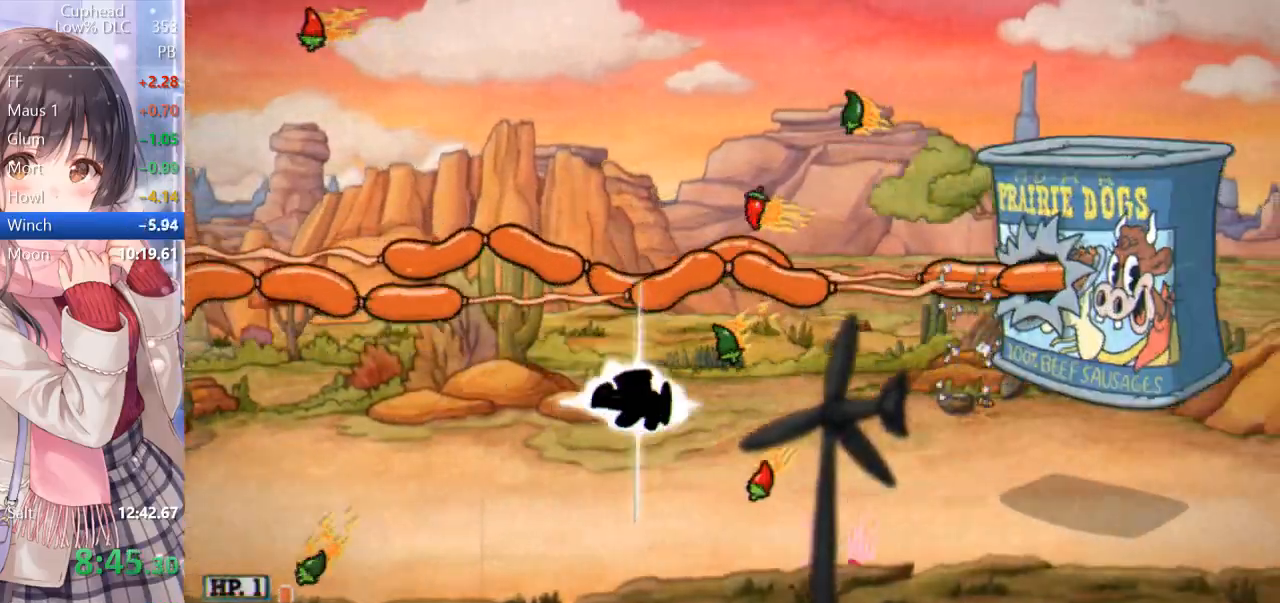
{"keys": ["a", "p", "w"], "events": [[200, "w", "down"], [283, "a", "down"], [283, "d", "up"], [333, "p", "down"], [433, "return", "up"]]}
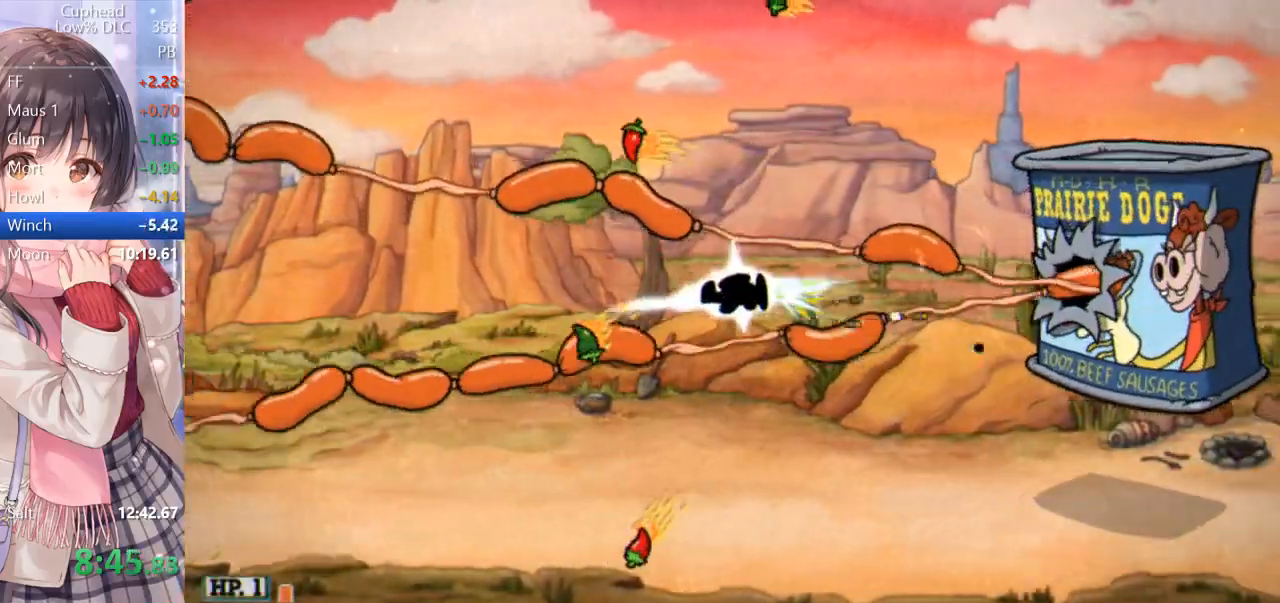
{"keys": ["d", "p", "s"], "events": [[33, "w", "up"], [217, "a", "up"], [217, "d", "down"], [450, "s", "down"]]}
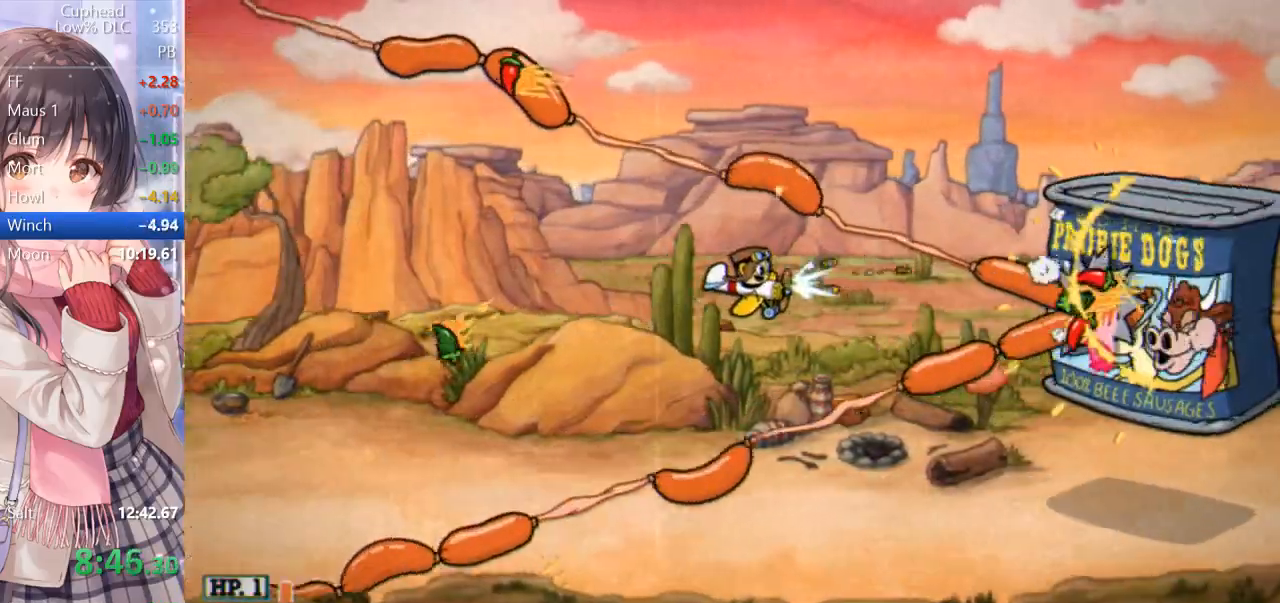
{"keys": ["p"], "events": [[50, "d", "up"], [50, "s", "up"], [283, "d", "down"], [283, "s", "down"], [333, "d", "up"], [333, "s", "up"]]}
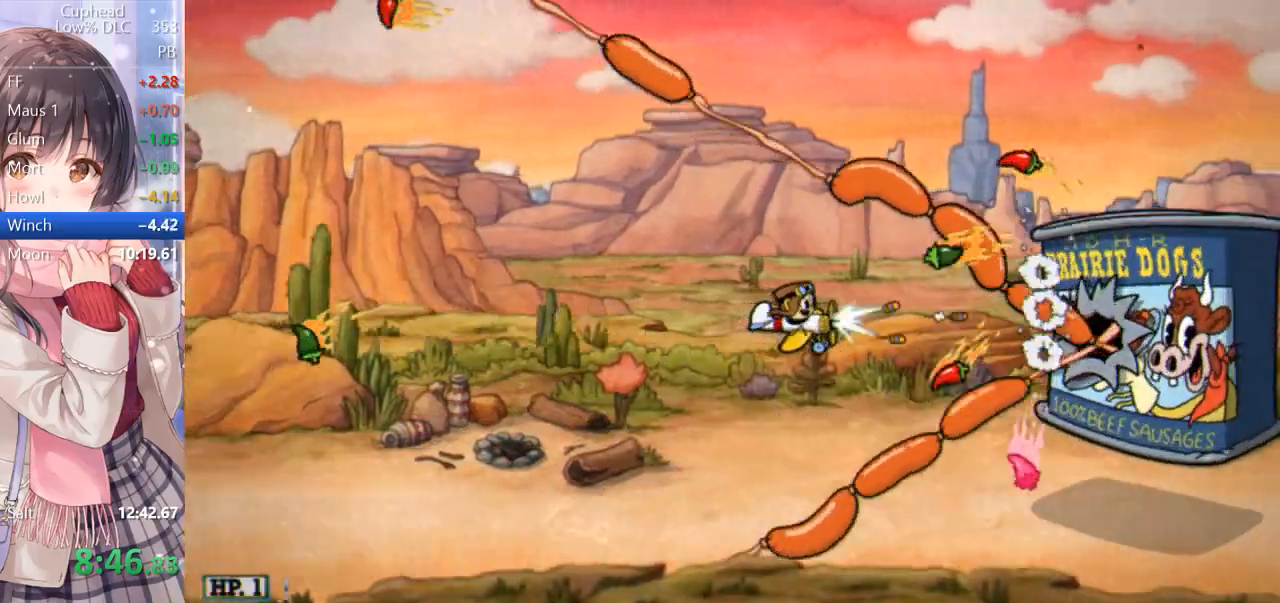
{"keys": ["p"], "events": []}